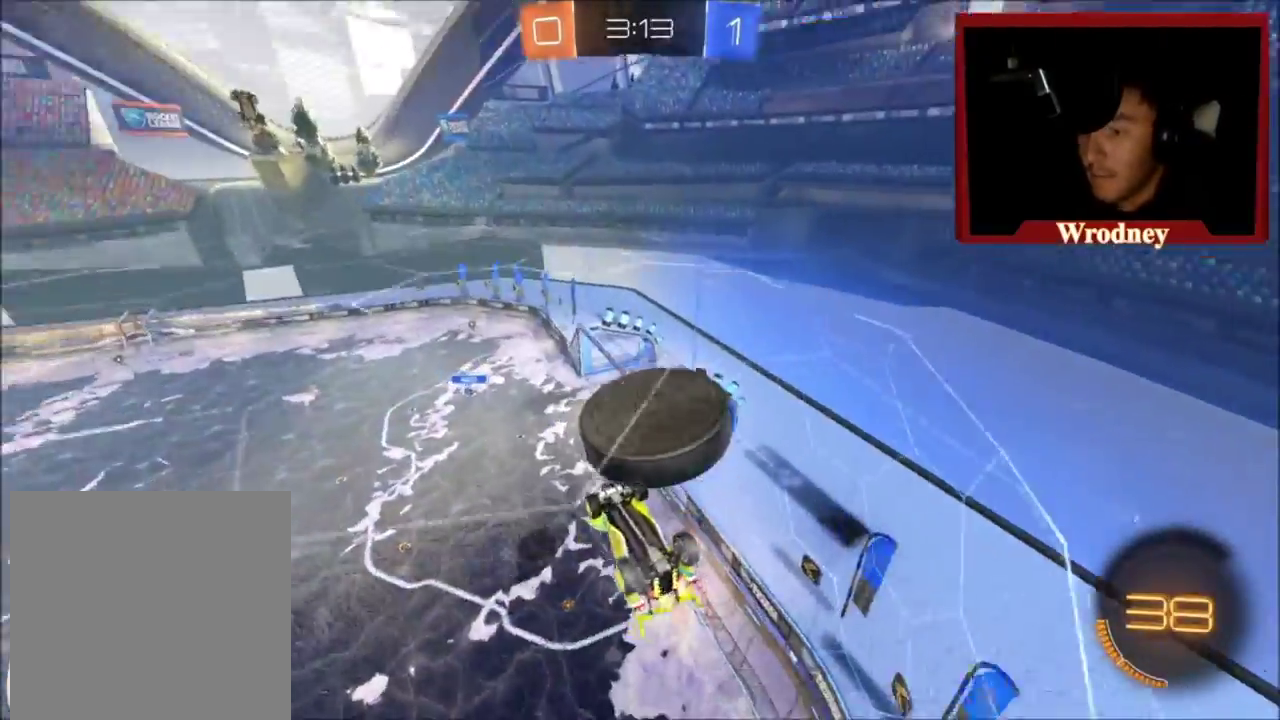
Gameplay with a controller (Xbox layout); each line is a JSON object with the inputs held at the frame after it. "events" lists button and stick changes between this image and that frame as [ms after this image, input, new state], when the widget could be followed in between.
{"buttons": ["L1", "R2"], "left_stick": "left", "right_stick": "center", "events": [[67, "A", "down"], [200, "A", "up"], [234, "left_stick", "down-left"], [401, "L1", "down"], [434, "left_stick", "left"]]}
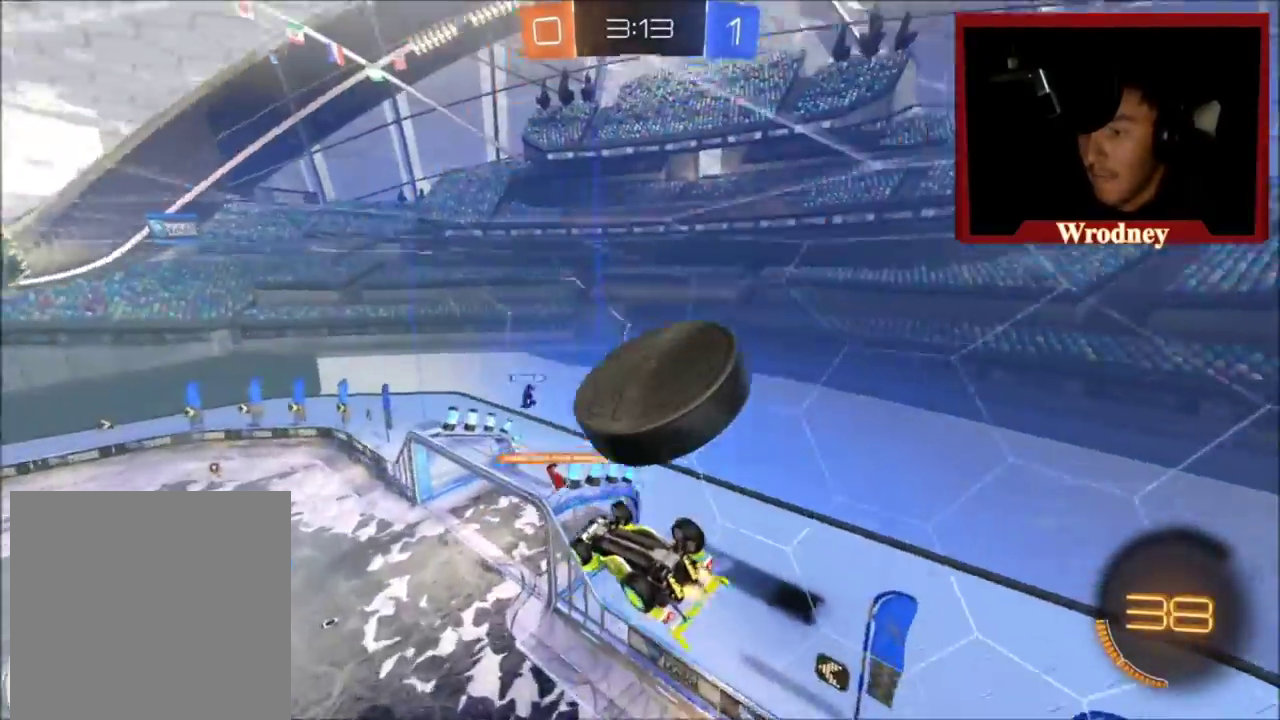
{"buttons": ["L1", "R2"], "left_stick": "right", "right_stick": "center"}
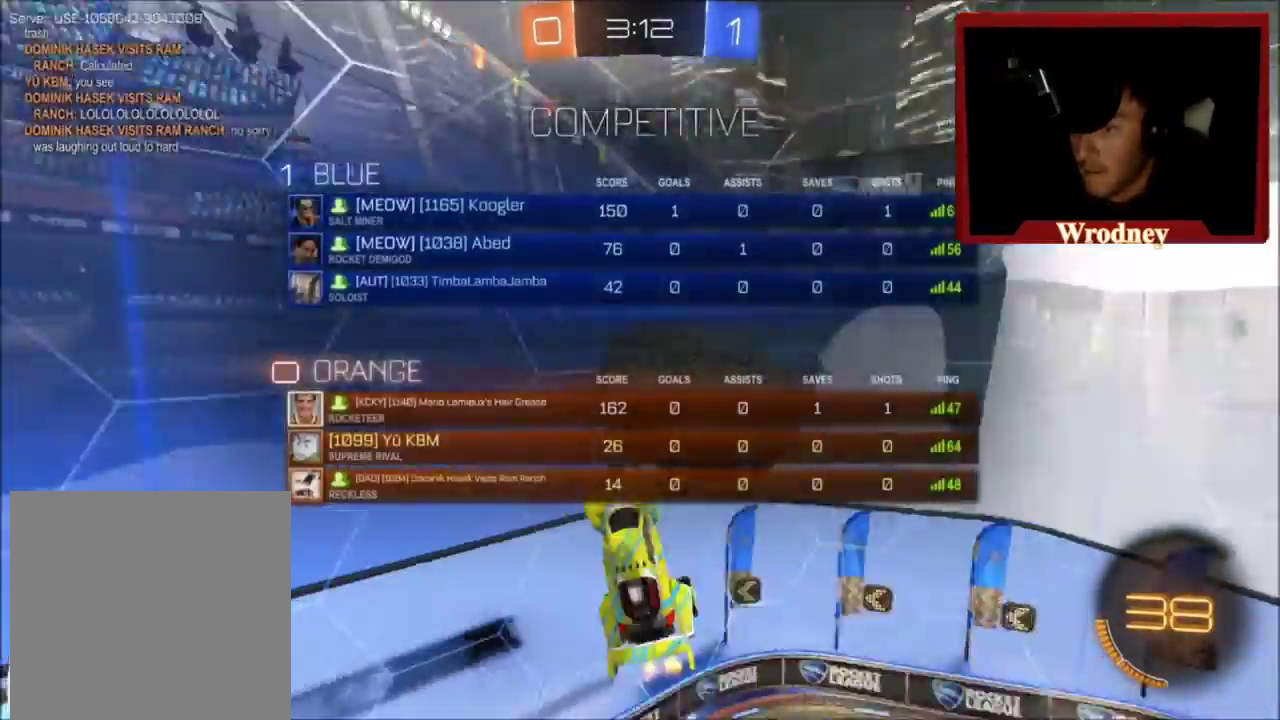
{"buttons": ["L1", "R2"], "left_stick": "right", "right_stick": "center", "events": []}
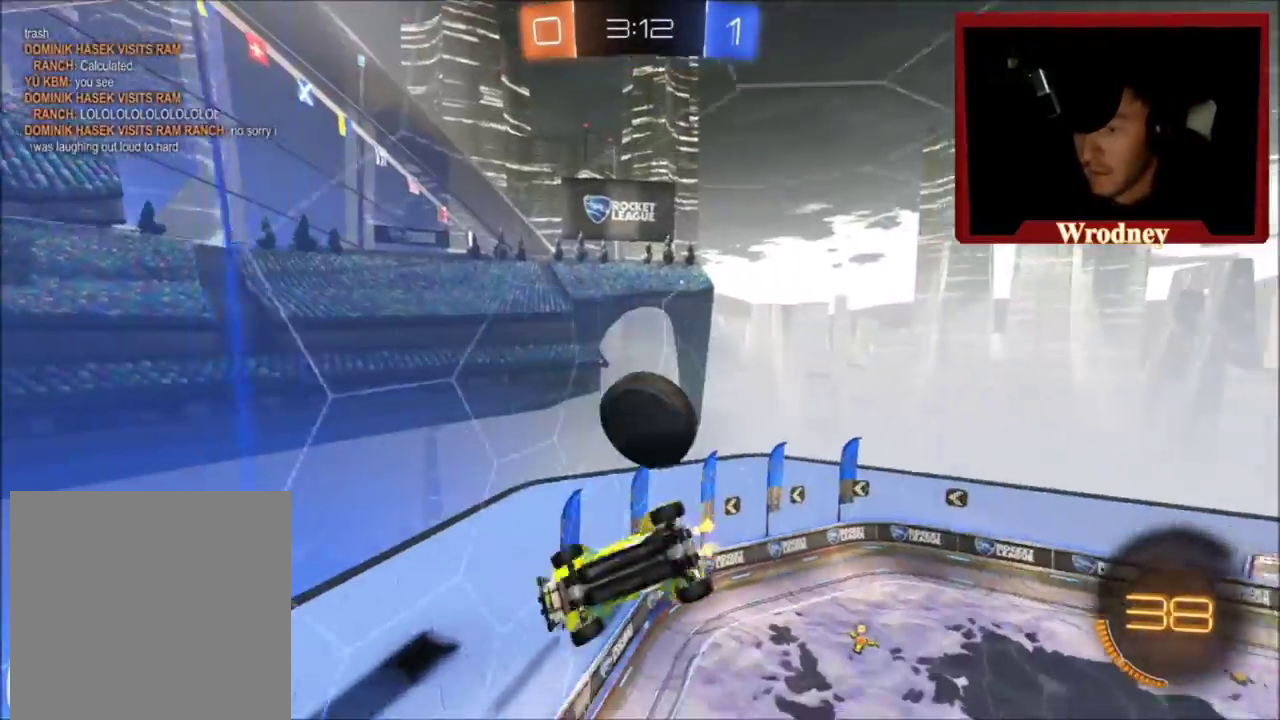
{"buttons": ["L1", "R2"], "left_stick": "up-right", "right_stick": "center", "events": [[500, "left_stick", "up-right"]]}
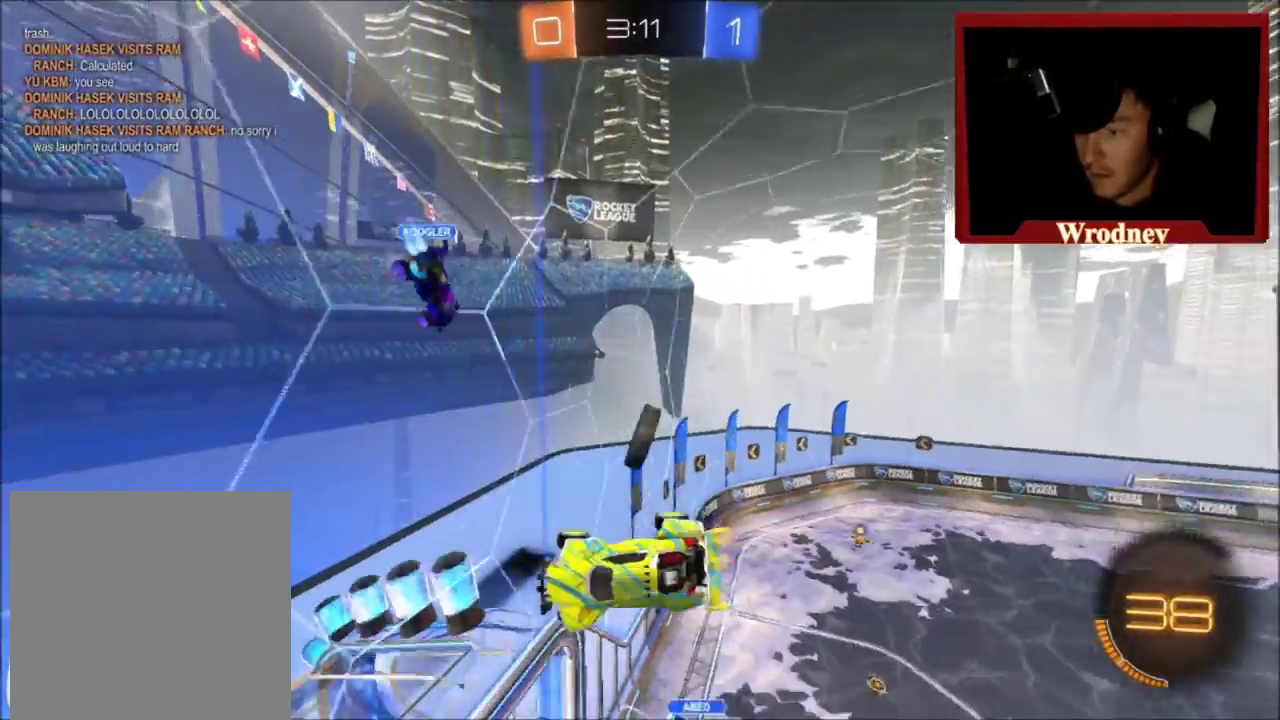
{"buttons": ["R2"], "left_stick": "center", "right_stick": "center", "events": [[34, "L1", "up"], [67, "left_stick", "left"], [301, "left_stick", "center"]]}
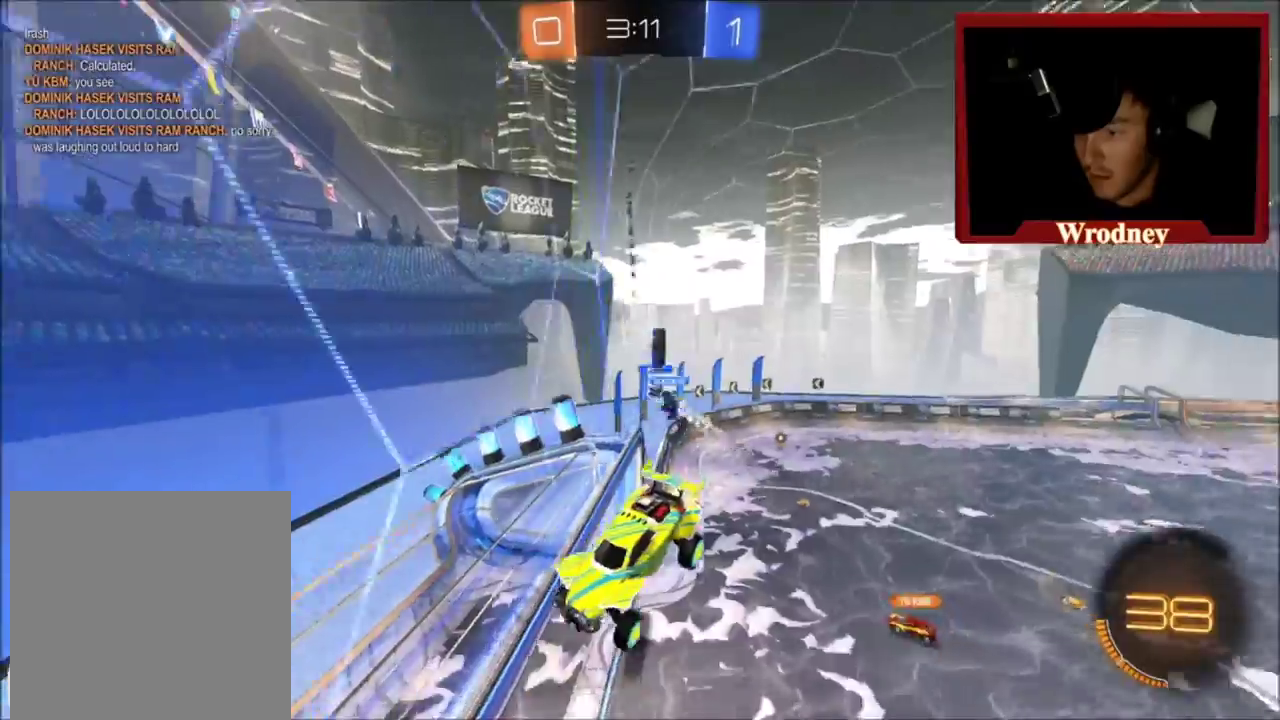
{"buttons": ["Y", "R2"], "left_stick": "down-left", "right_stick": "center", "events": [[300, "left_stick", "down"], [400, "Y", "down"], [400, "left_stick", "down-left"]]}
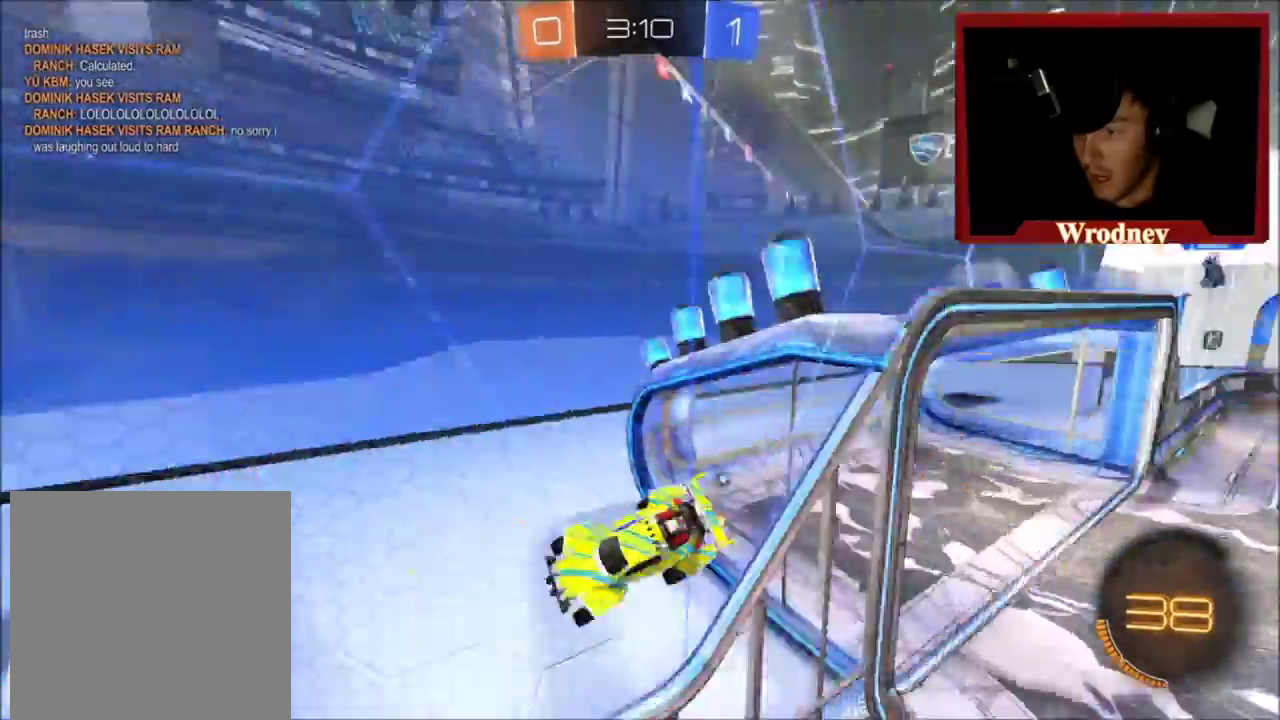
{"buttons": ["X", "R2"], "left_stick": "left", "right_stick": "center", "events": [[34, "left_stick", "center"], [67, "Y", "up"], [167, "left_stick", "left"], [234, "X", "down"], [334, "left_stick", "center"], [501, "left_stick", "left"]]}
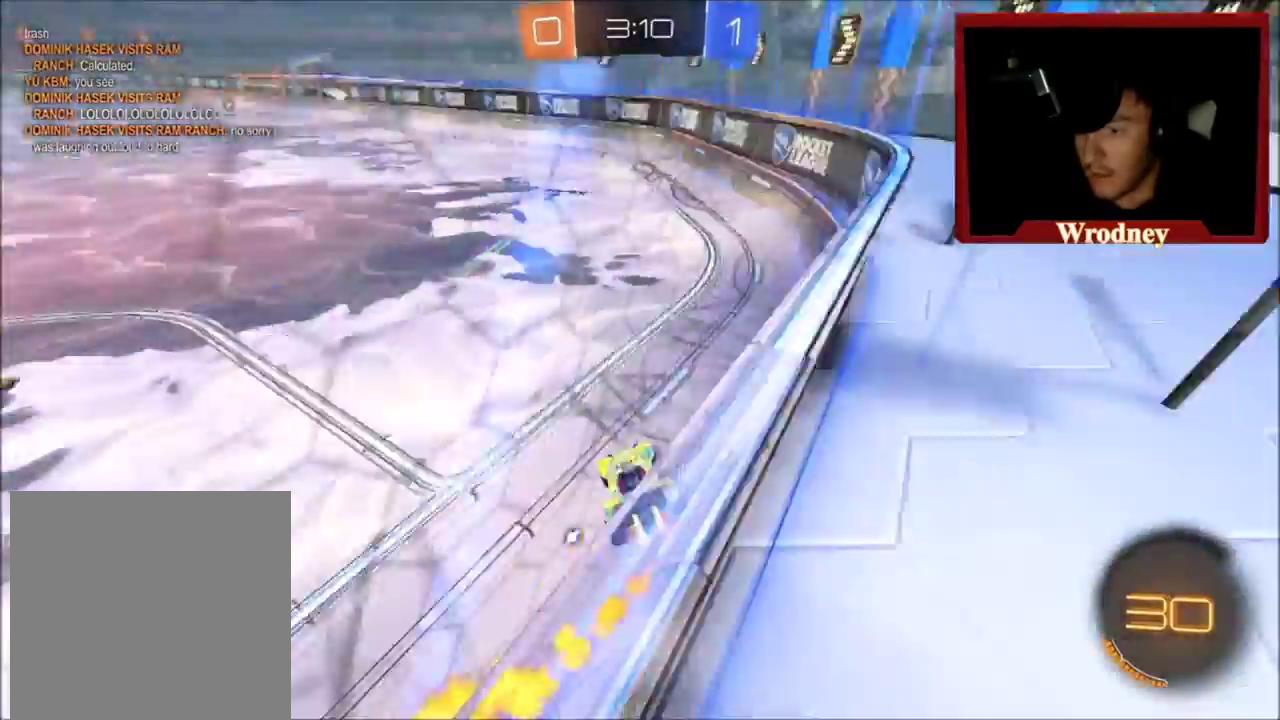
{"buttons": ["X", "R2"], "left_stick": "up-left", "right_stick": "center", "events": [[100, "left_stick", "center"], [367, "Y", "down"], [467, "left_stick", "up-left"], [500, "Y", "up"]]}
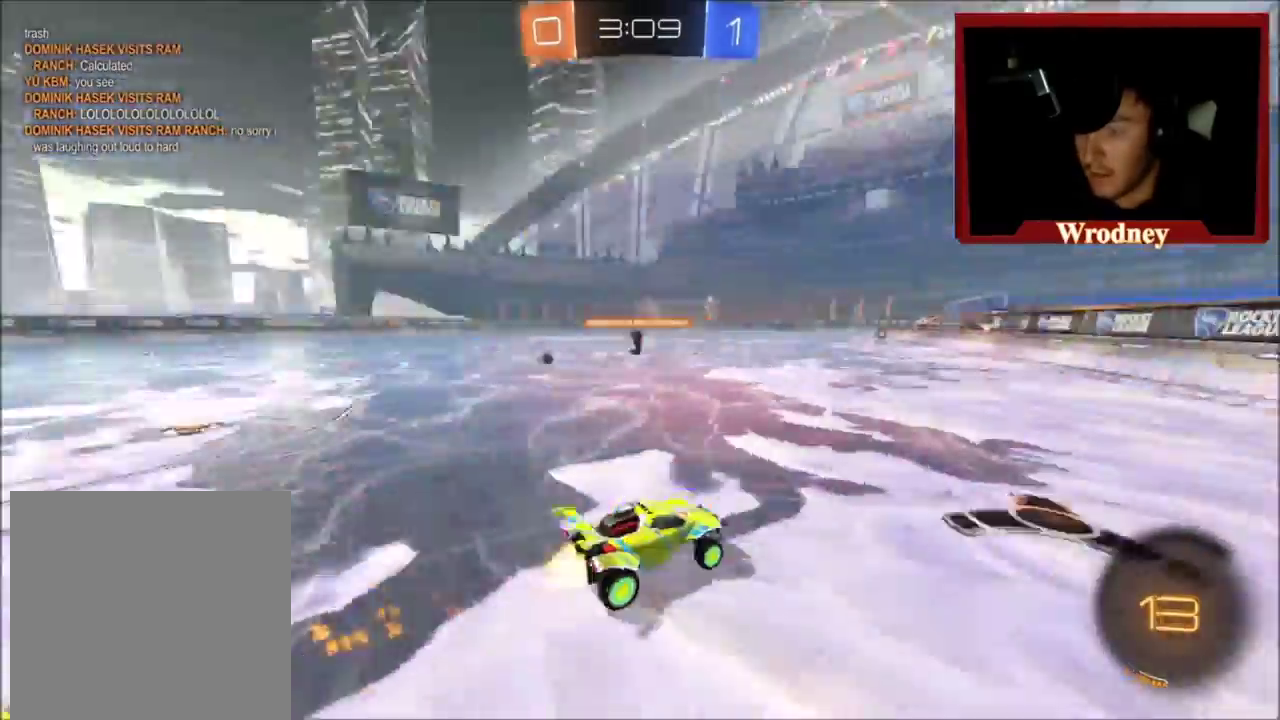
{"buttons": ["R2"], "left_stick": "up-left", "right_stick": "center", "events": [[134, "left_stick", "center"], [401, "X", "up"], [501, "left_stick", "up-left"]]}
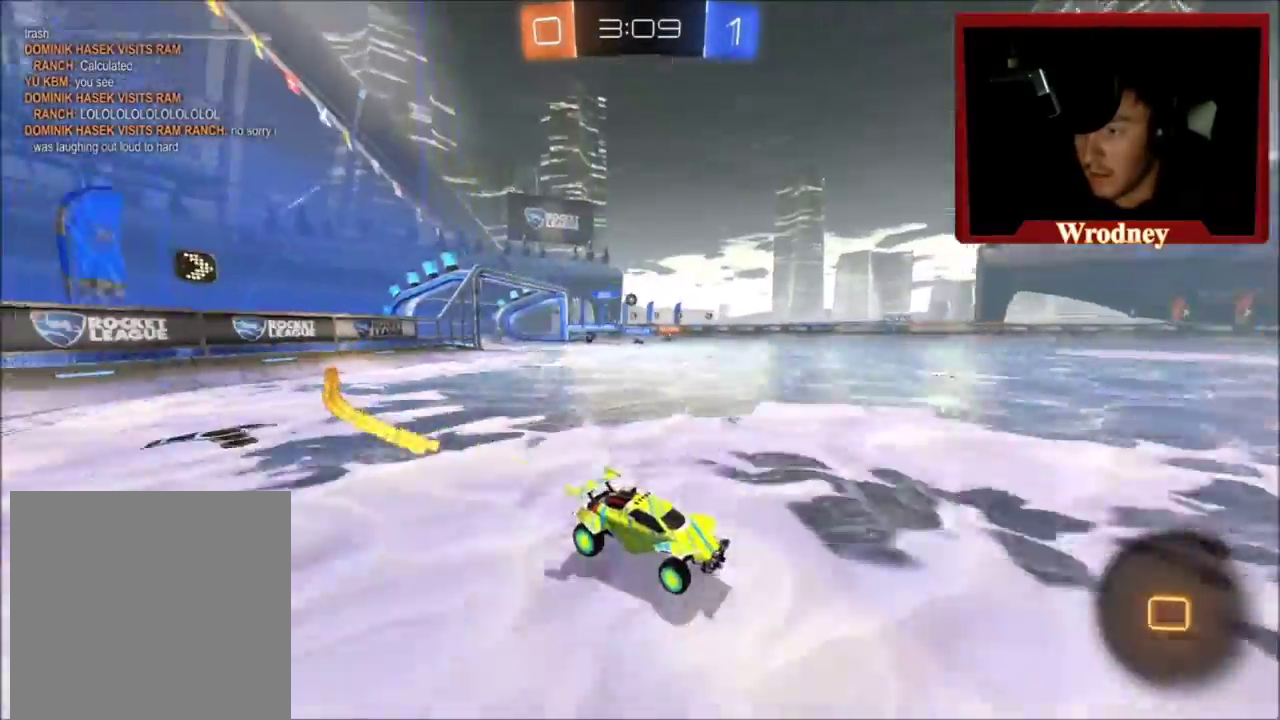
{"buttons": ["R2"], "left_stick": "center", "right_stick": "center", "events": [[33, "Y", "down"], [167, "Y", "up"], [233, "left_stick", "center"]]}
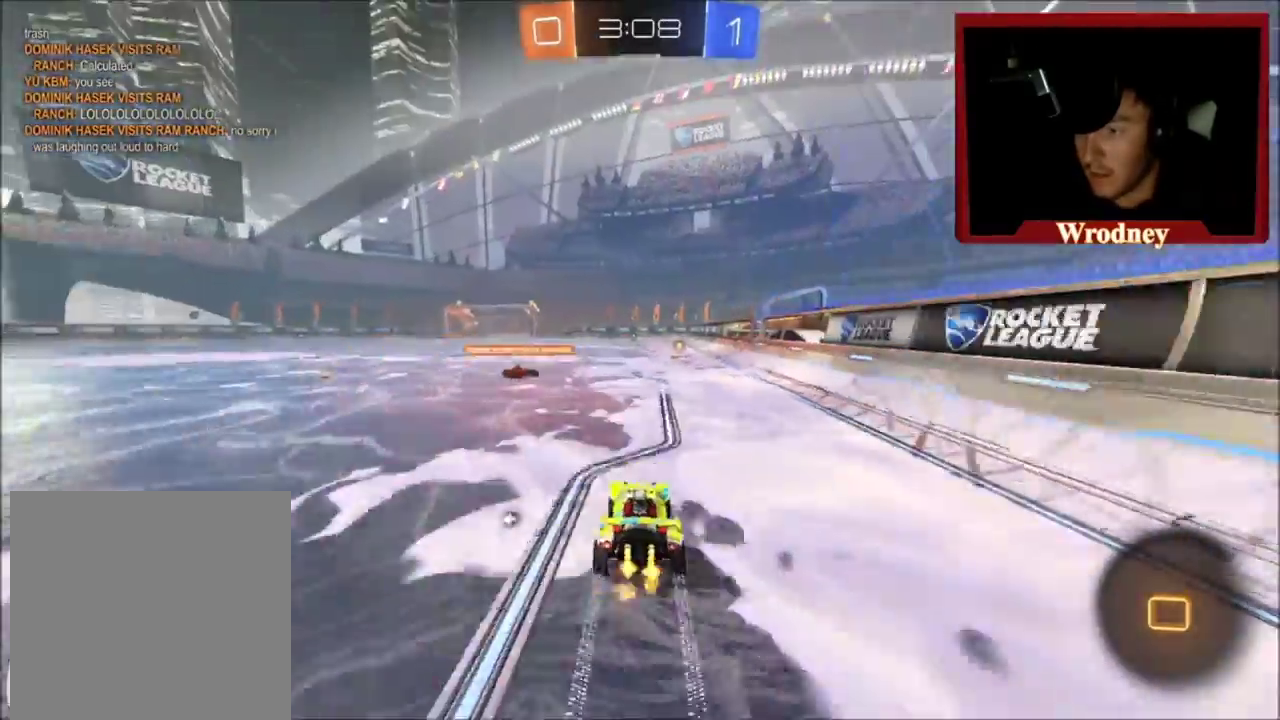
{"buttons": ["Y"], "left_stick": "up-left", "right_stick": "center", "events": [[434, "left_stick", "up-left"], [467, "Y", "down"], [501, "R2", "up"]]}
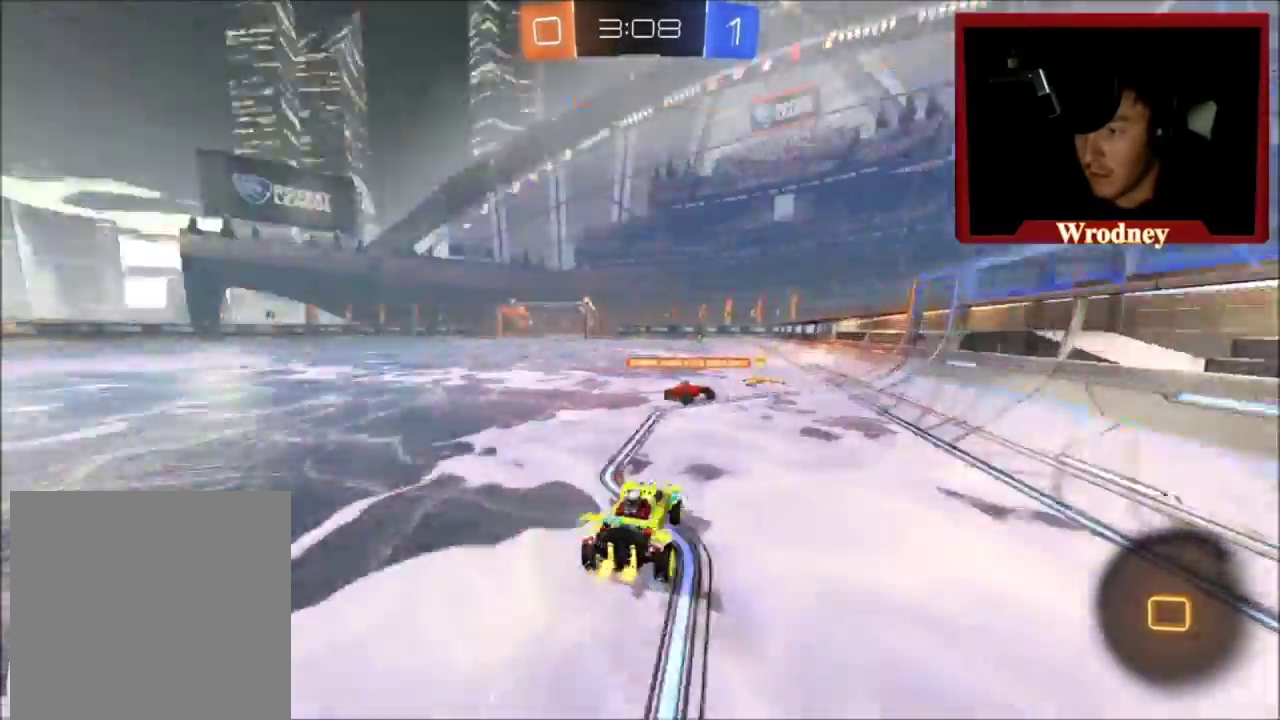
{"buttons": ["R2"], "left_stick": "up-left", "right_stick": "center", "events": [[133, "Y", "up"], [167, "R2", "down"]]}
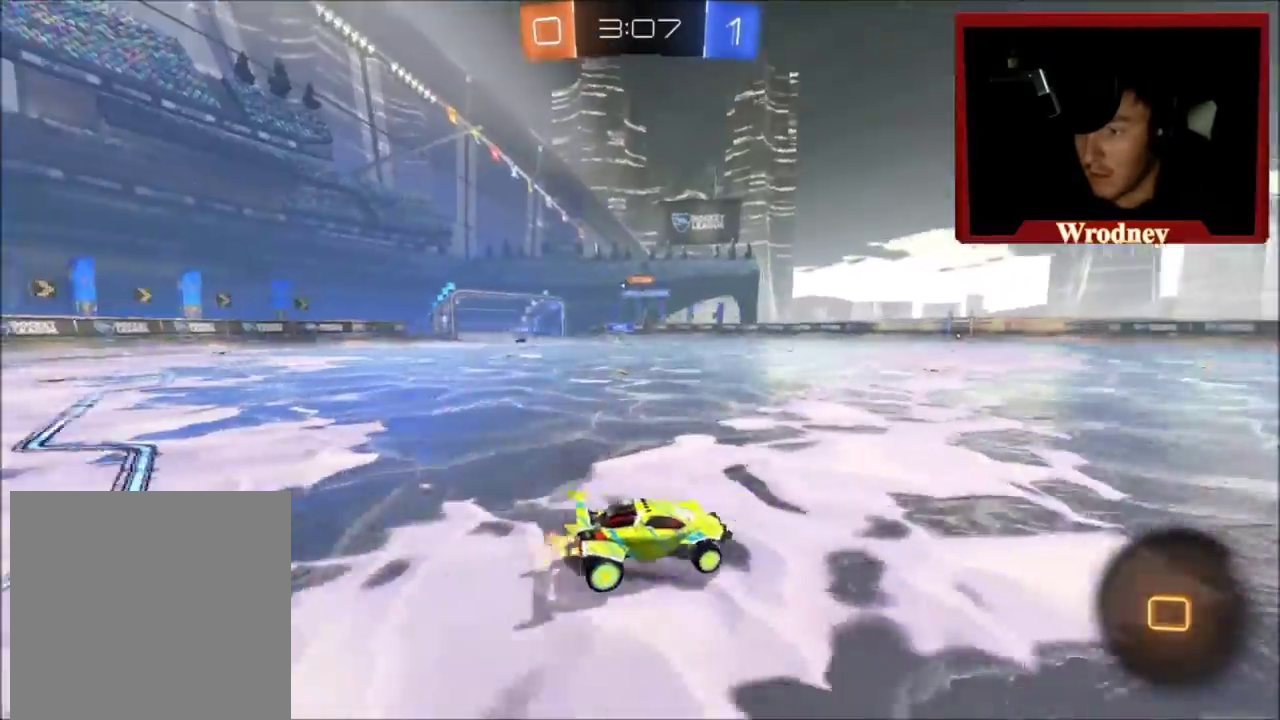
{"buttons": ["R2"], "left_stick": "up-left", "right_stick": "center", "events": []}
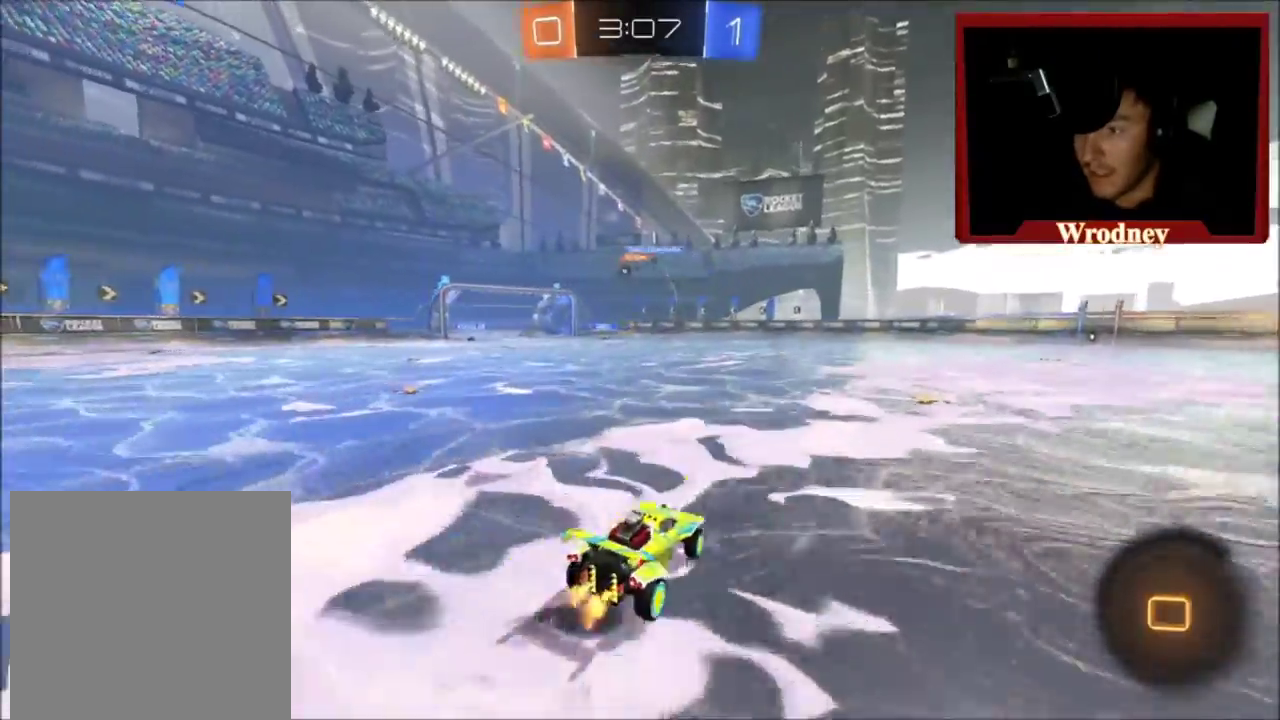
{"buttons": ["R2"], "left_stick": "center", "right_stick": "center", "events": [[200, "X", "down"], [400, "X", "up"], [467, "left_stick", "center"]]}
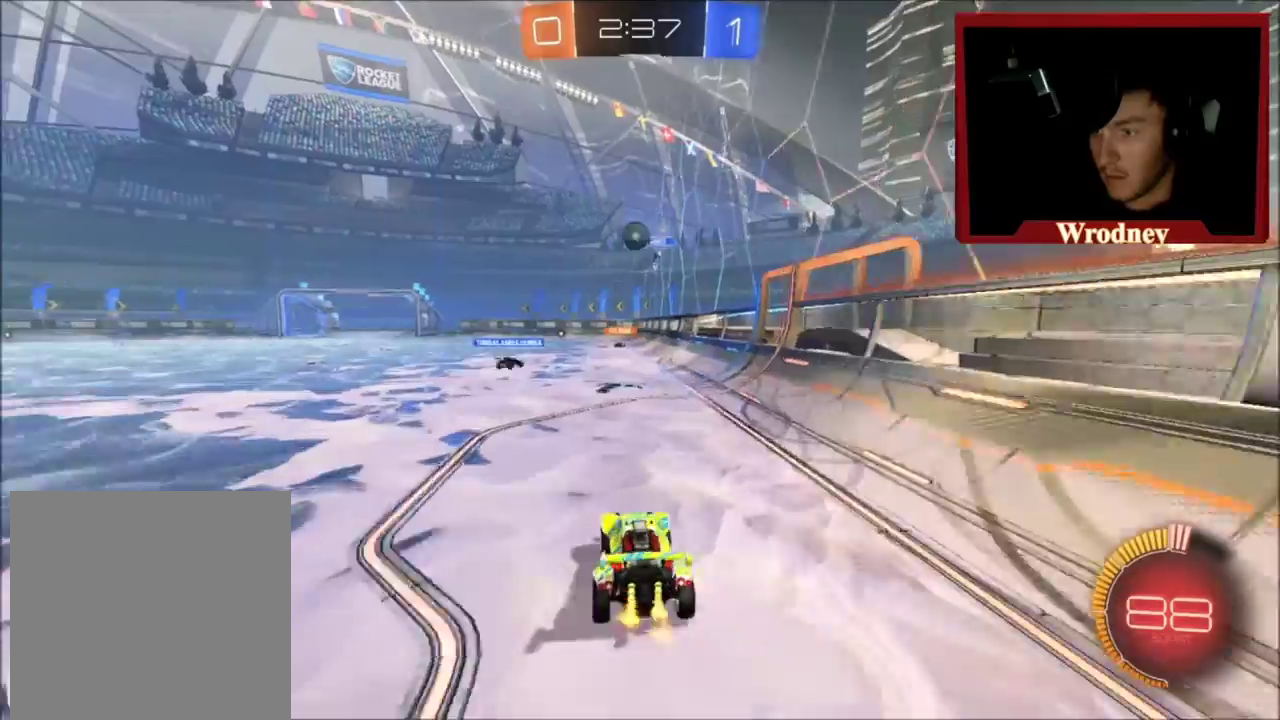
{"buttons": ["X", "R2"], "left_stick": "center", "right_stick": "center", "events": [[367, "X", "down"]]}
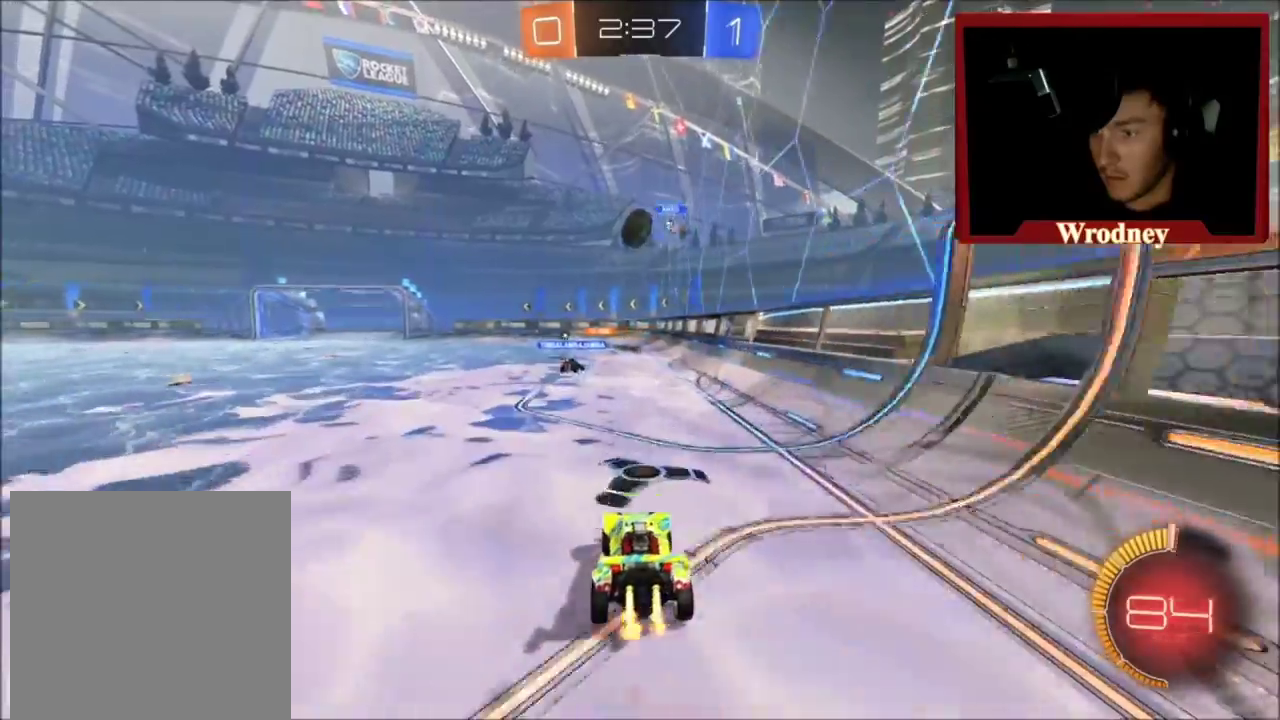
{"buttons": ["R2"], "left_stick": "up-left", "right_stick": "center", "events": [[167, "X", "up"], [333, "left_stick", "up-left"]]}
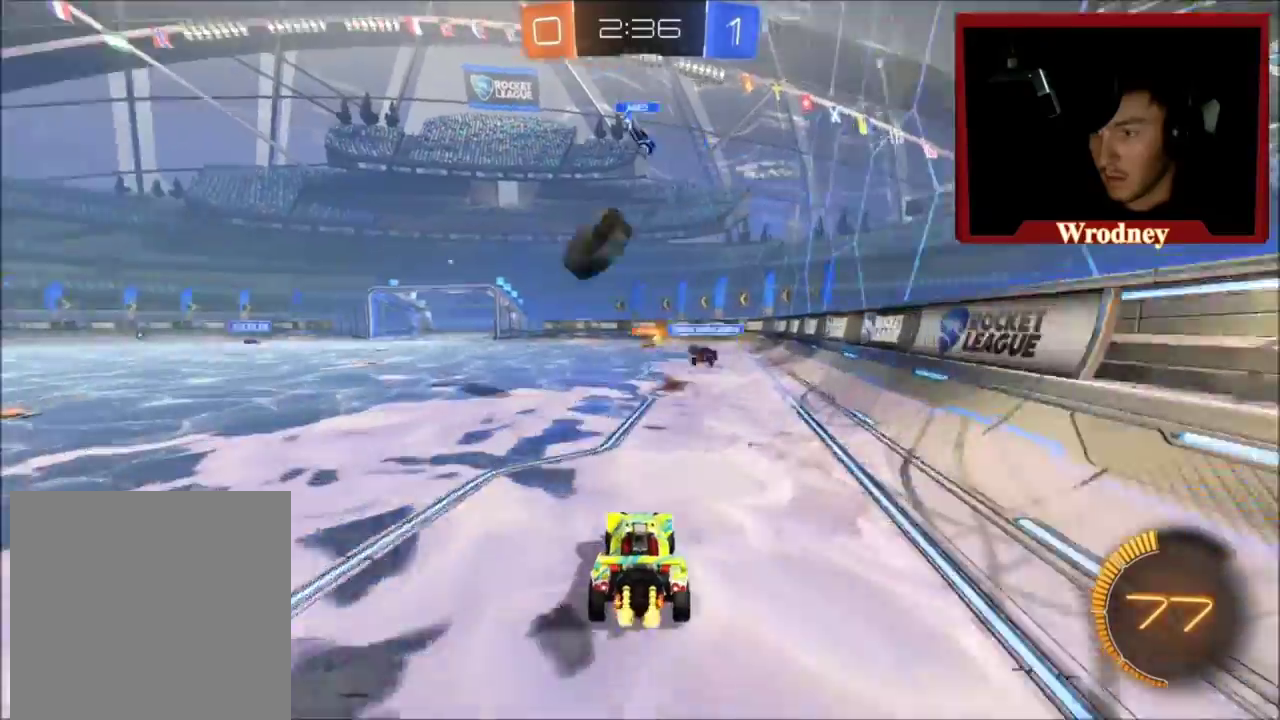
{"buttons": ["R2"], "left_stick": "up-left", "right_stick": "center", "events": [[34, "B", "down"], [200, "B", "up"]]}
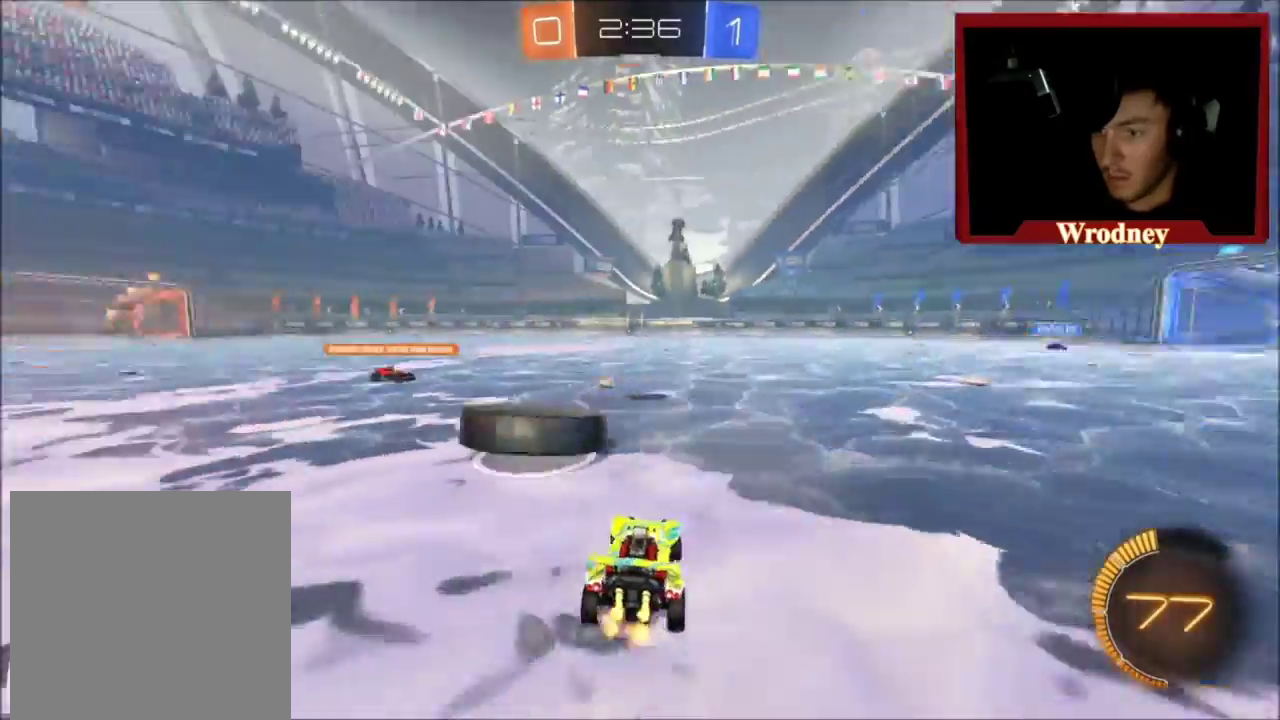
{"buttons": ["R2"], "left_stick": "left", "right_stick": "center", "events": [[33, "L2", "down"], [167, "L2", "up"], [267, "left_stick", "left"]]}
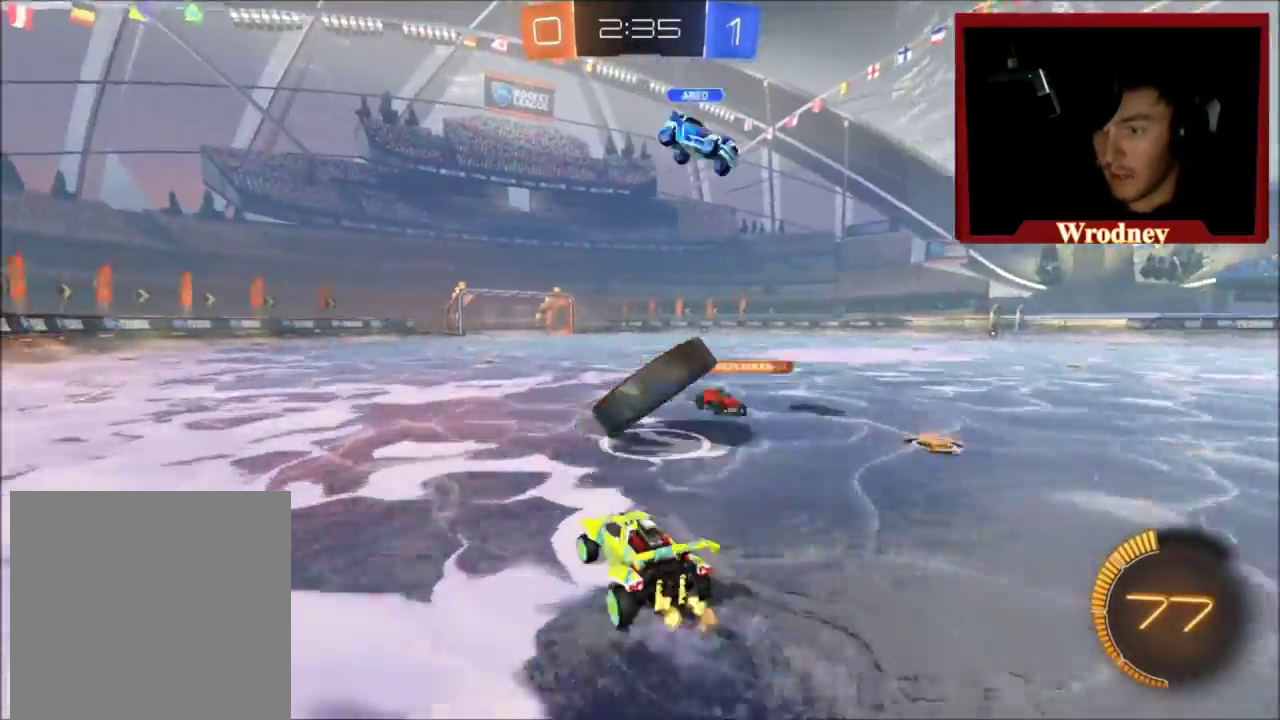
{"buttons": ["X", "R2"], "left_stick": "right", "right_stick": "center", "events": [[34, "left_stick", "center"], [334, "left_stick", "right"], [367, "X", "down"]]}
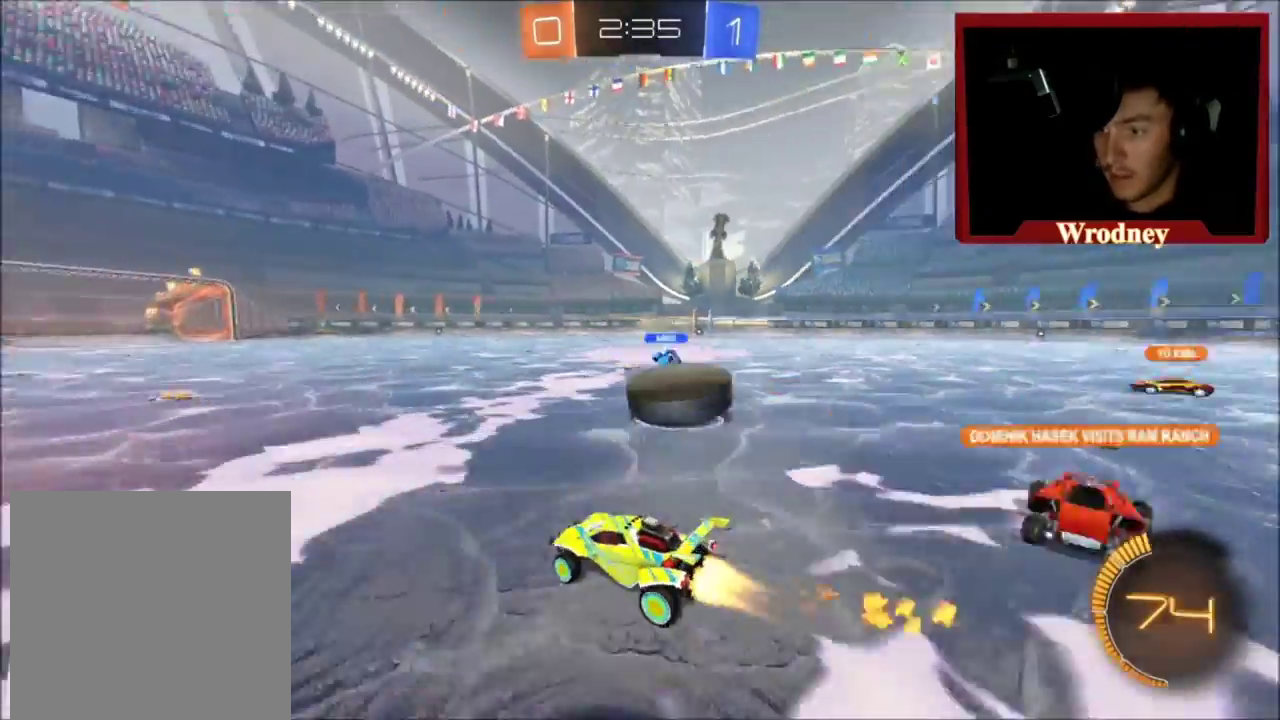
{"buttons": ["X", "R2"], "left_stick": "up-left", "right_stick": "center", "events": [[467, "left_stick", "up-left"]]}